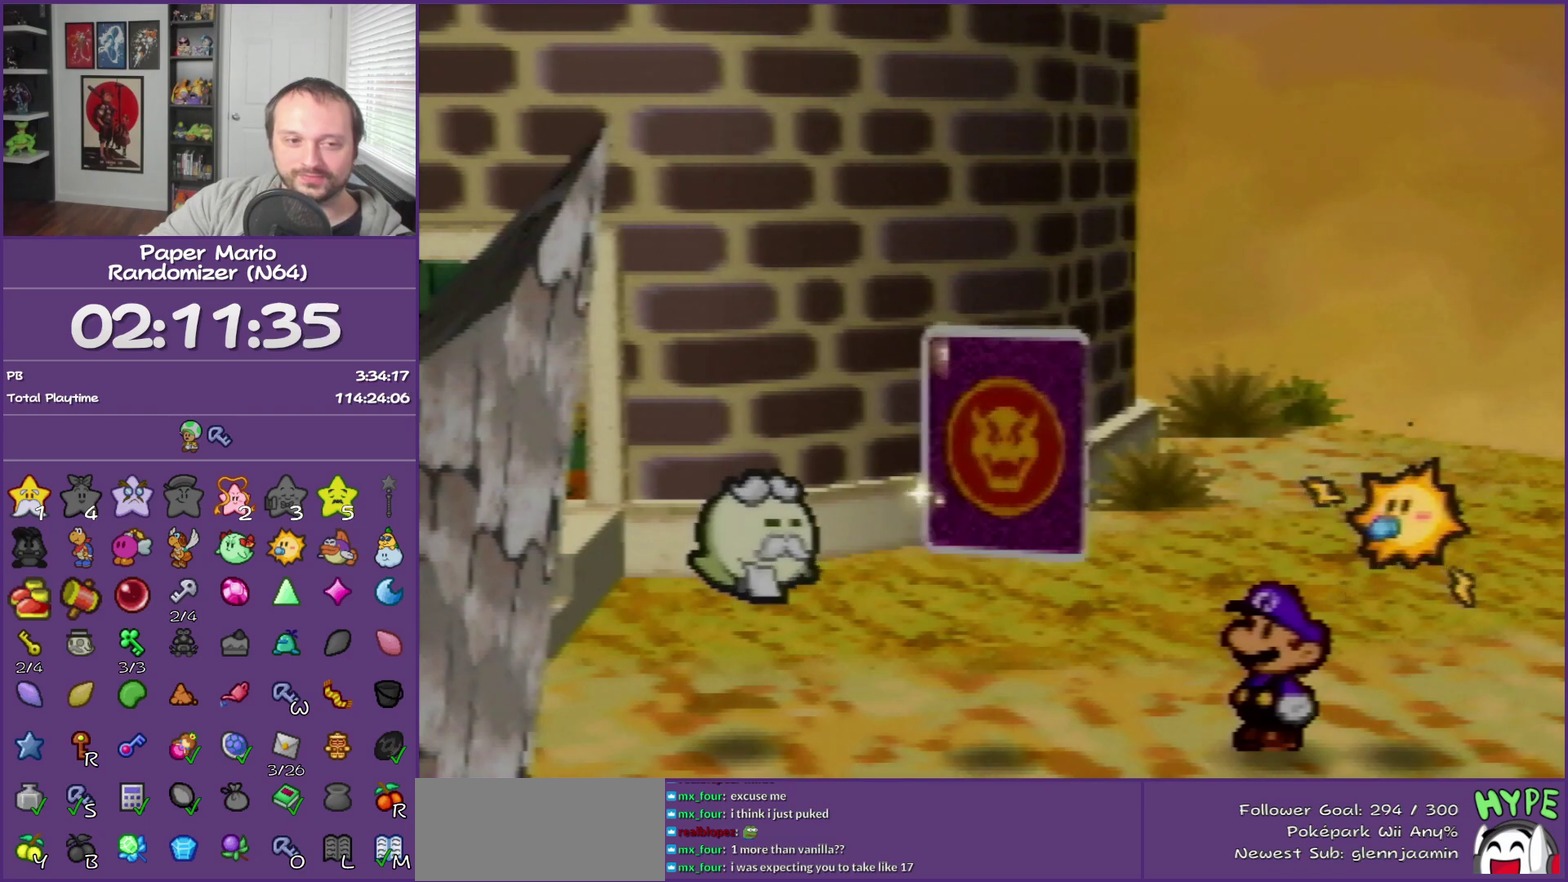
Gameplay with a controller (Nintendo layout); each line is a JSON object with the inputs held at the frame after it. "events" lists button and stick changes between this image and that frame as [ms after this image, input, new state], when the widget could be followed in between. This overlay highlights the sticks when they move; stick clicks (L3) are not distinguishable. Not read: L3 R3.
{"buttons": ["B"], "left_stick": "center", "events": []}
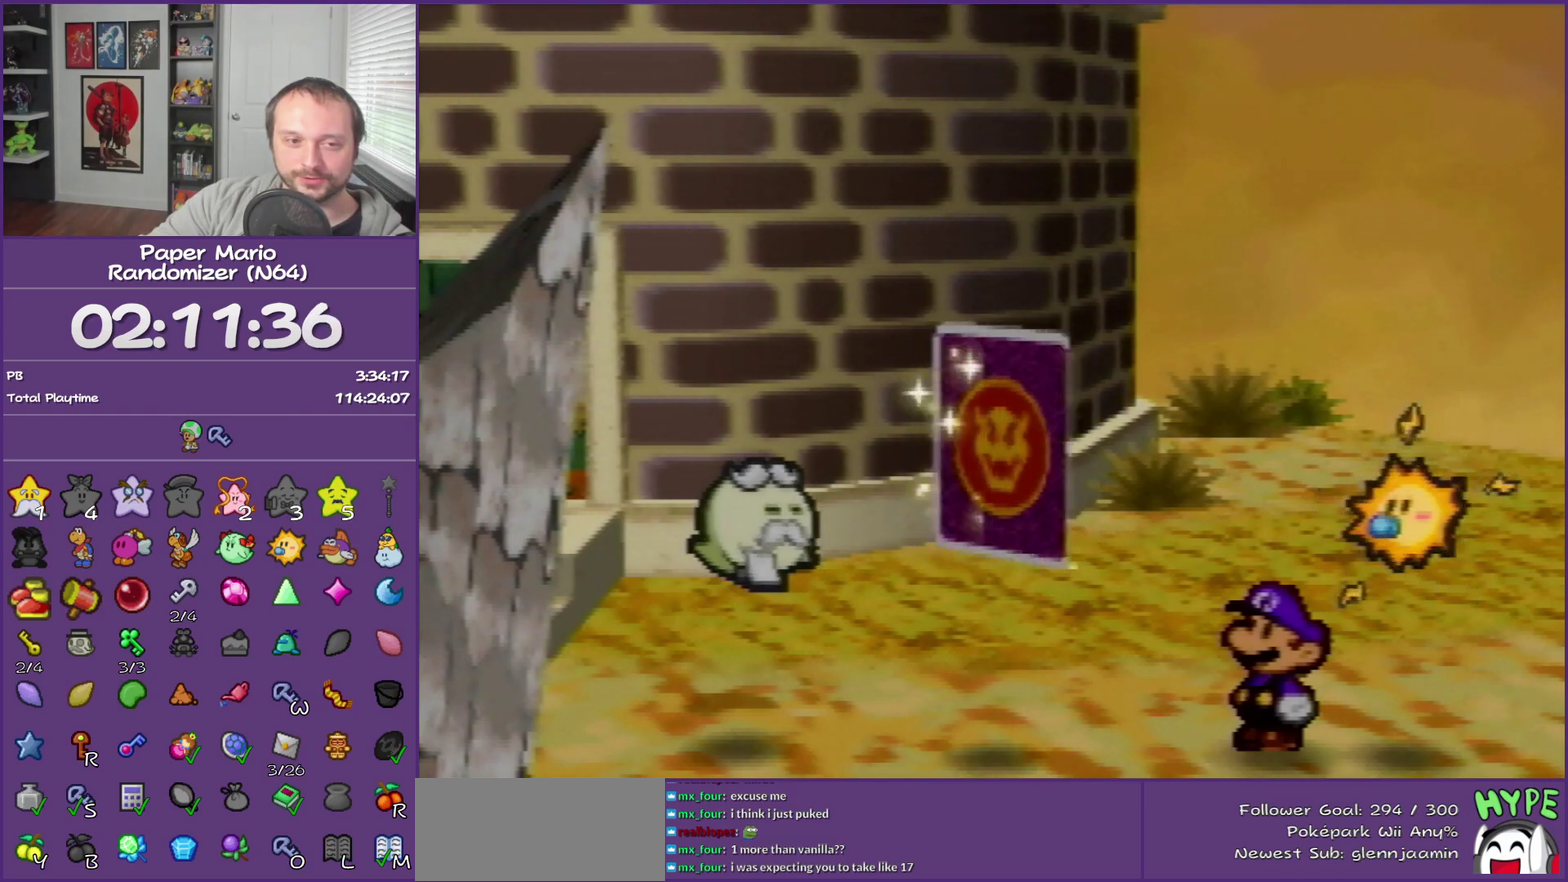
{"buttons": ["B"], "left_stick": "center", "events": []}
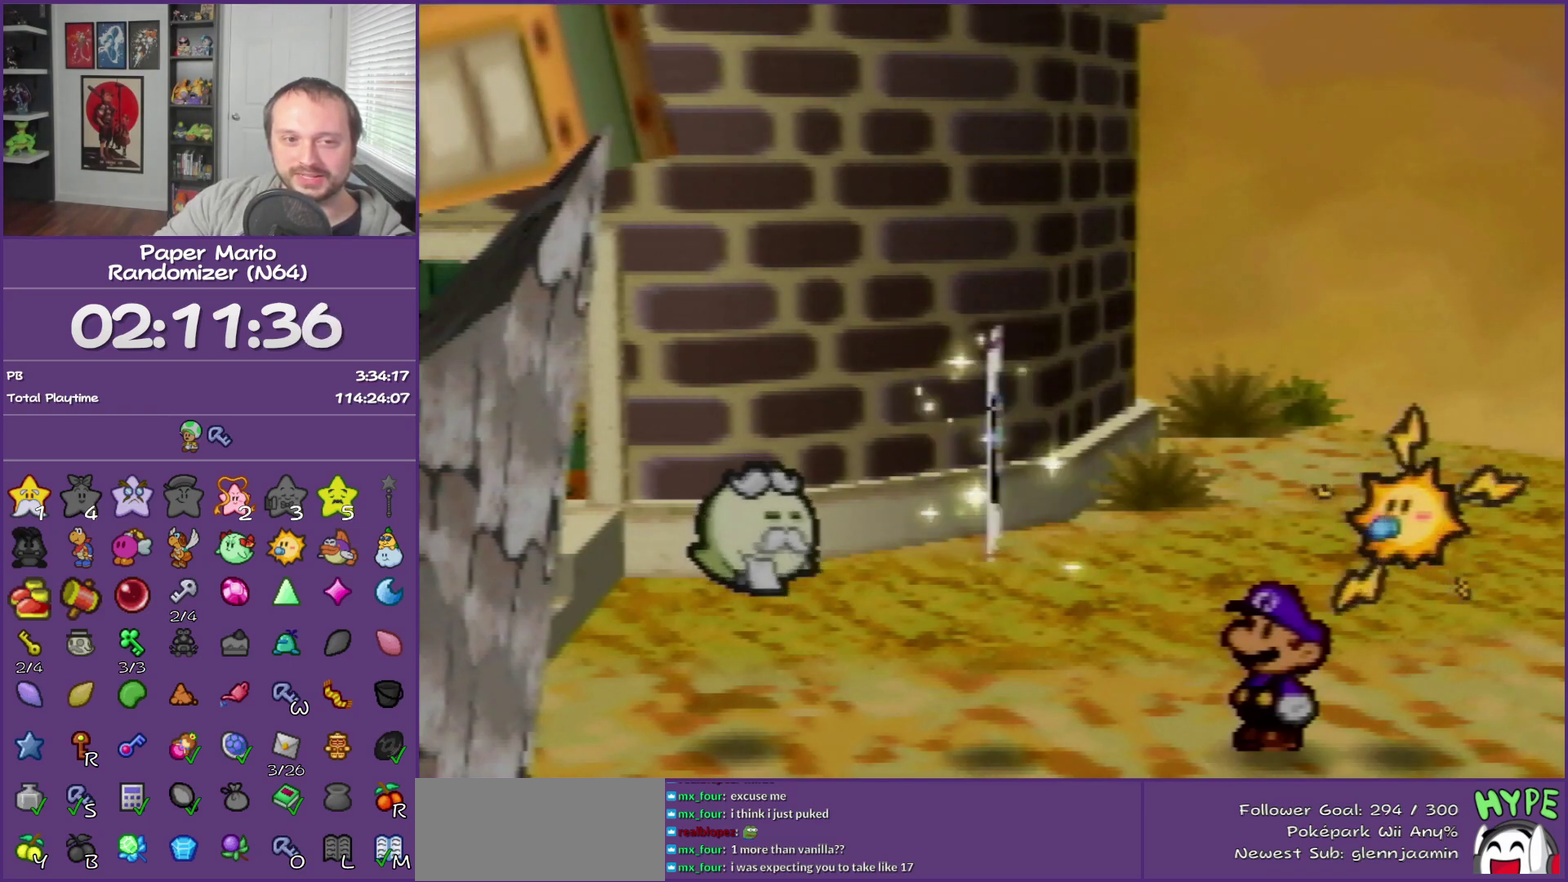
{"buttons": ["B"], "left_stick": "center", "events": []}
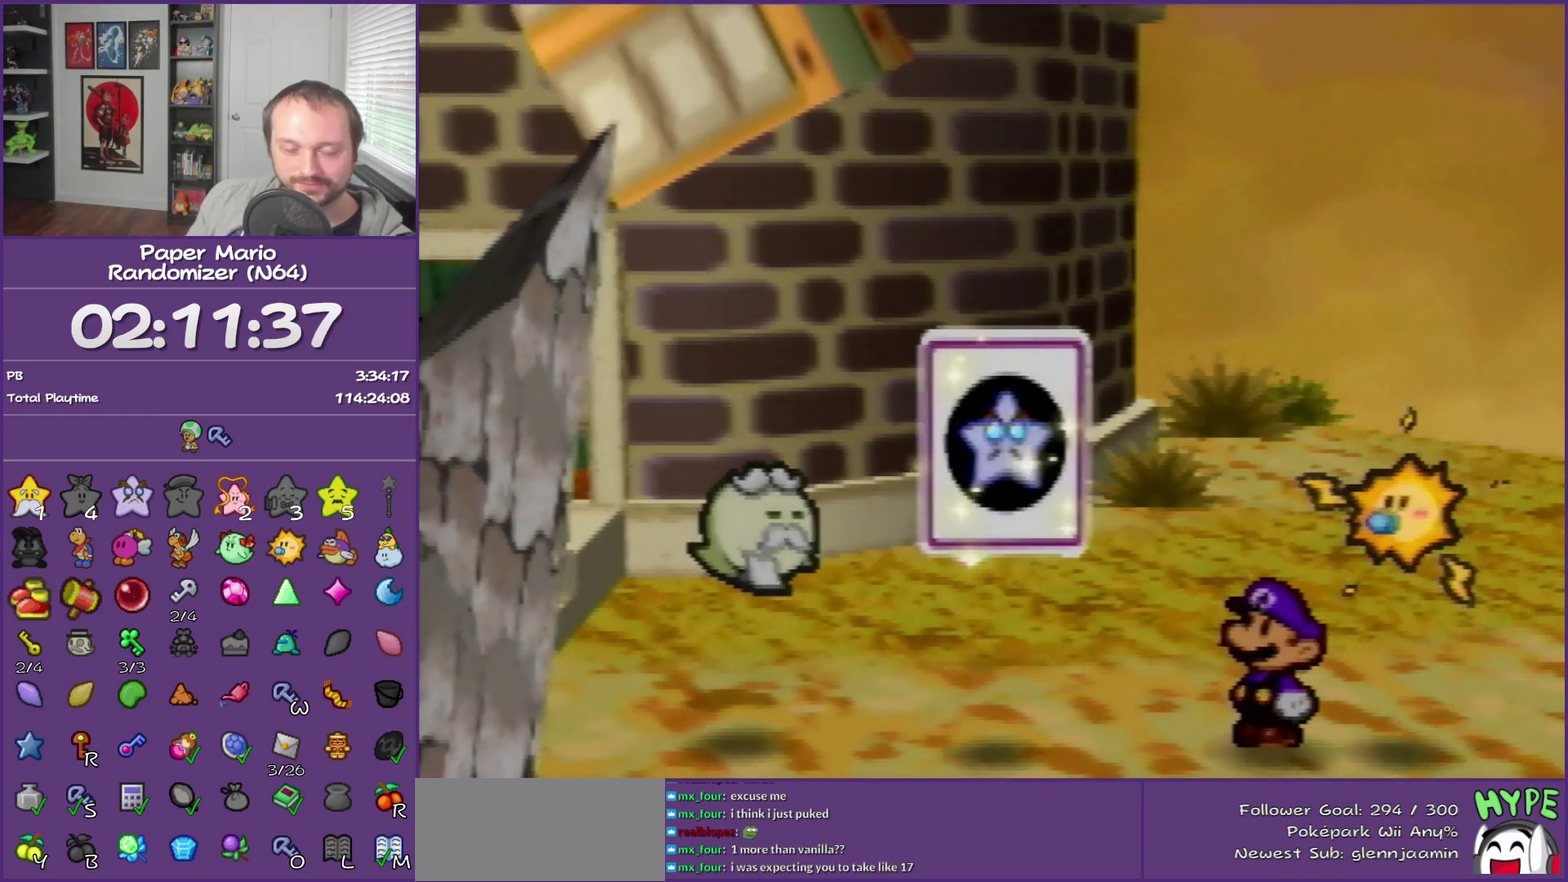
{"buttons": ["B"], "left_stick": "center", "events": []}
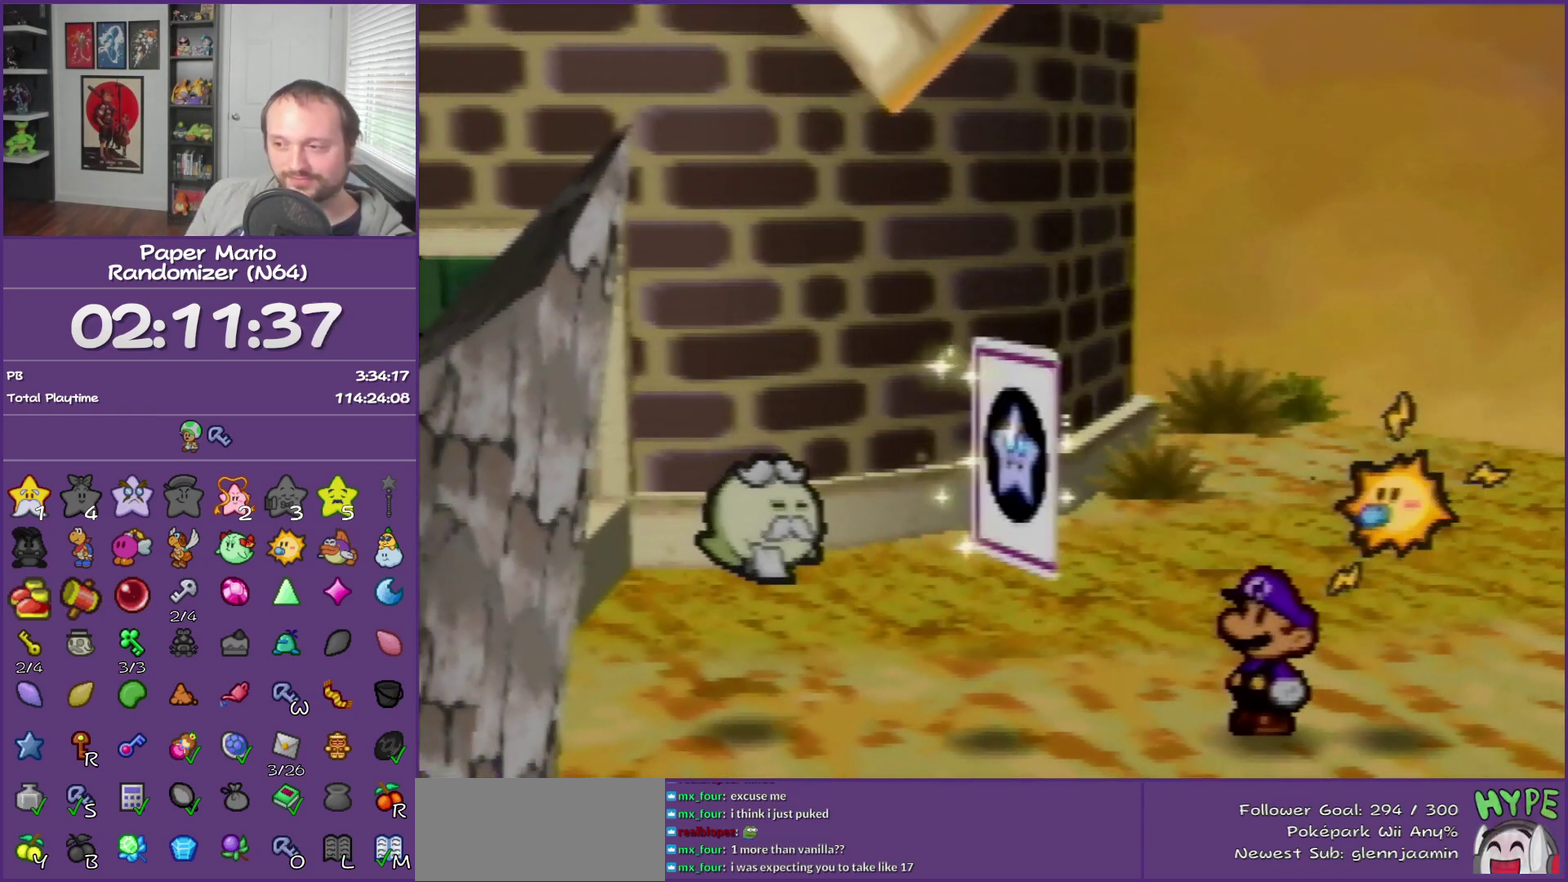
{"buttons": ["B"], "left_stick": "center", "events": []}
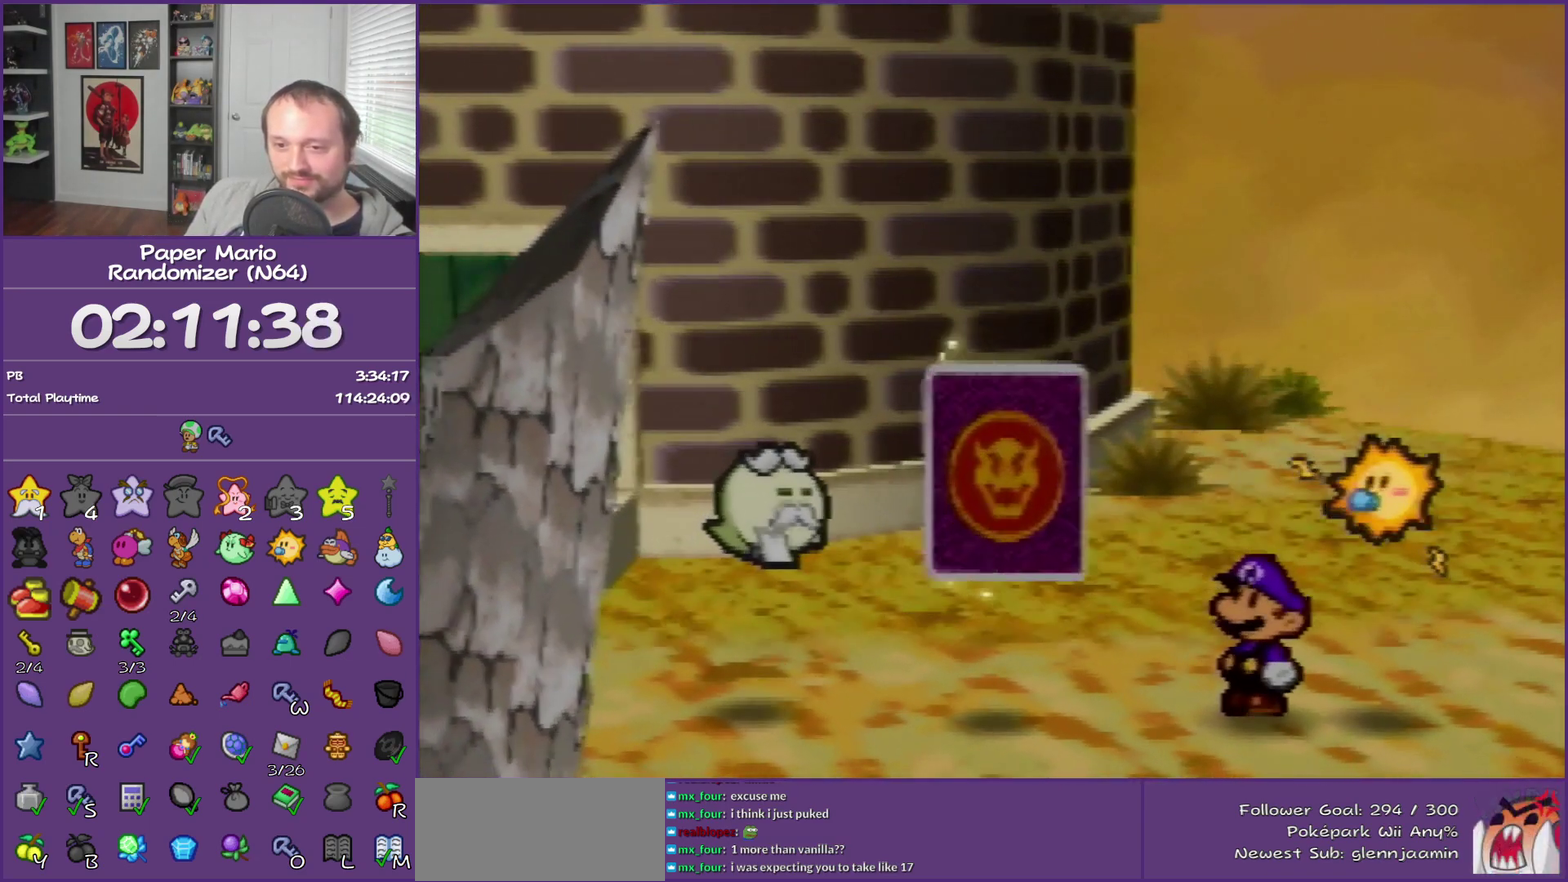
{"buttons": ["B"], "left_stick": "left", "events": [[283, "left_stick", "left"]]}
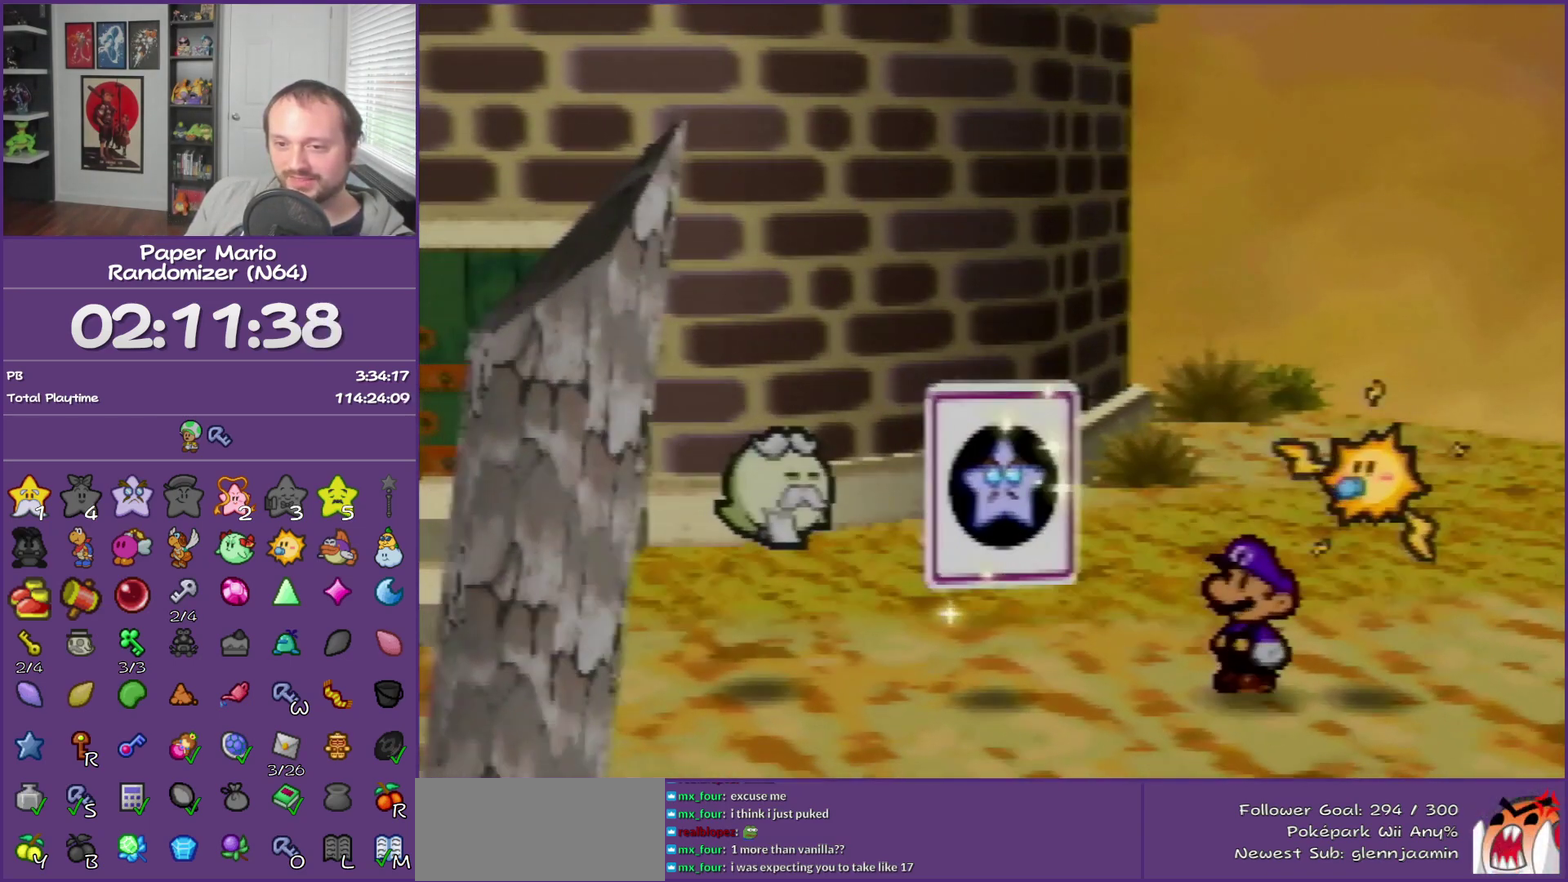
{"buttons": ["B"], "left_stick": "left", "events": [[117, "Z", "down"], [317, "Z", "up"], [367, "Z", "down"], [500, "Z", "up"]]}
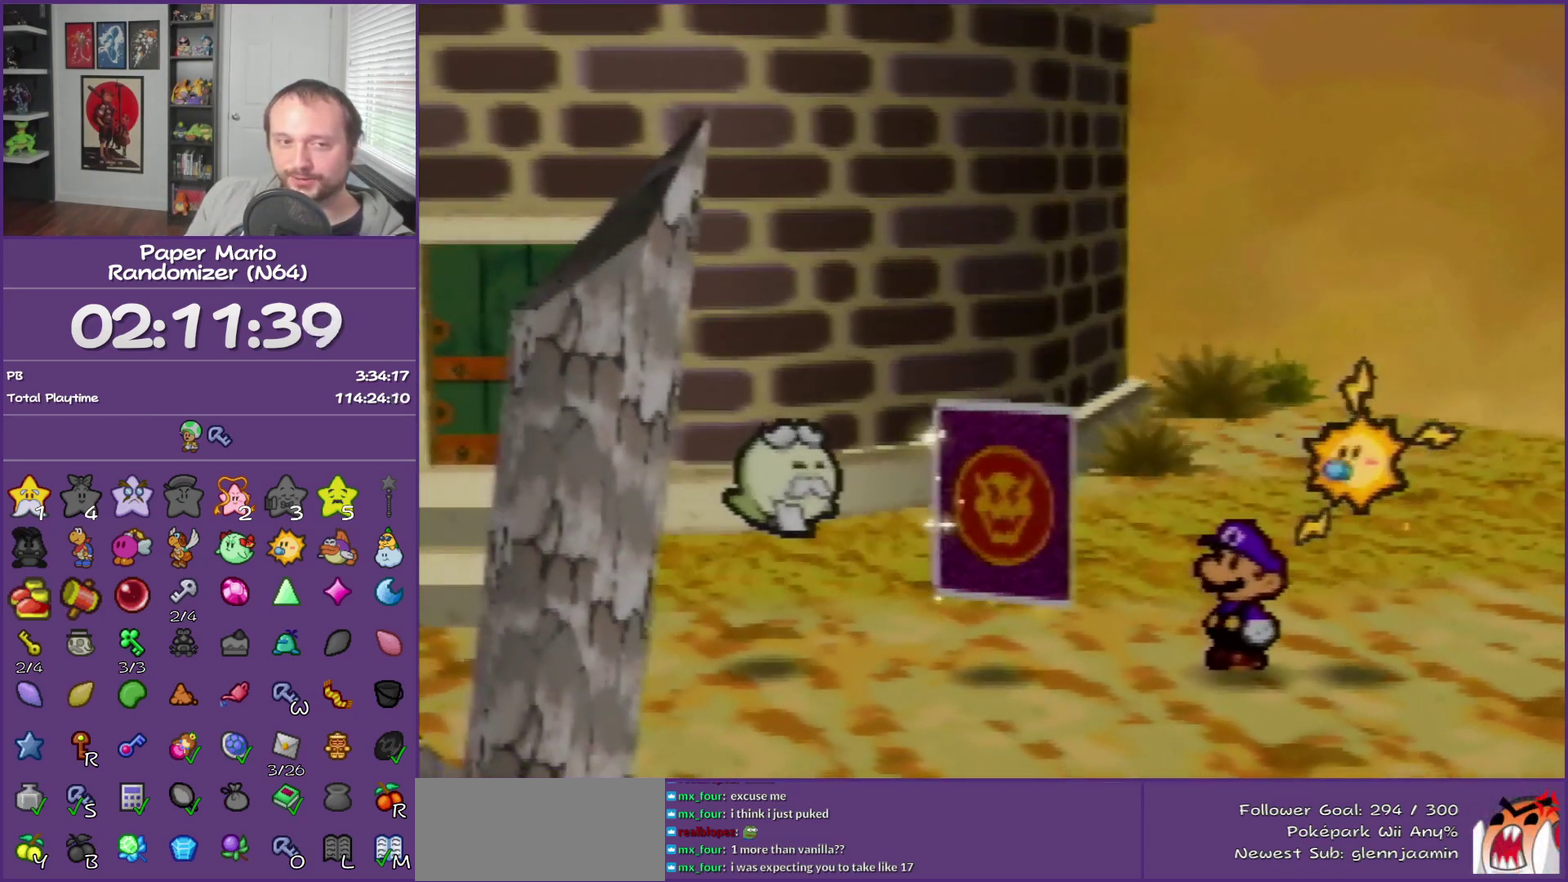
{"buttons": ["B", "Z"], "left_stick": "left", "events": [[67, "Z", "down"], [150, "Z", "up"], [283, "Z", "down"], [350, "Z", "up"], [433, "Z", "down"]]}
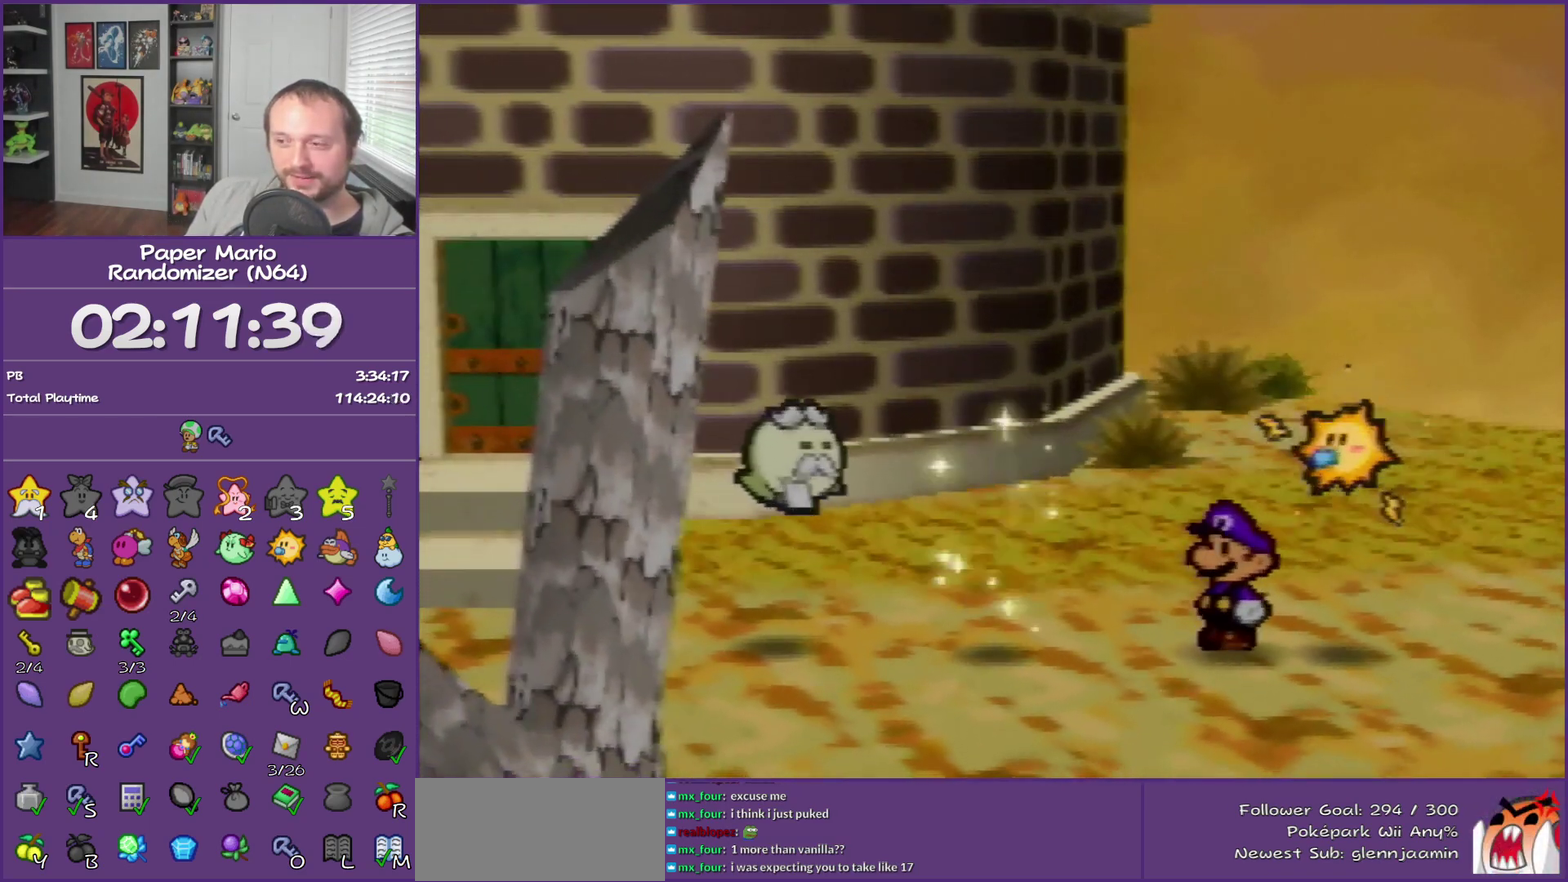
{"buttons": ["B", "Z"], "left_stick": "left", "events": [[33, "Z", "up"], [117, "Z", "down"], [217, "Z", "up"], [283, "Z", "down"], [367, "Z", "up"], [467, "Z", "down"]]}
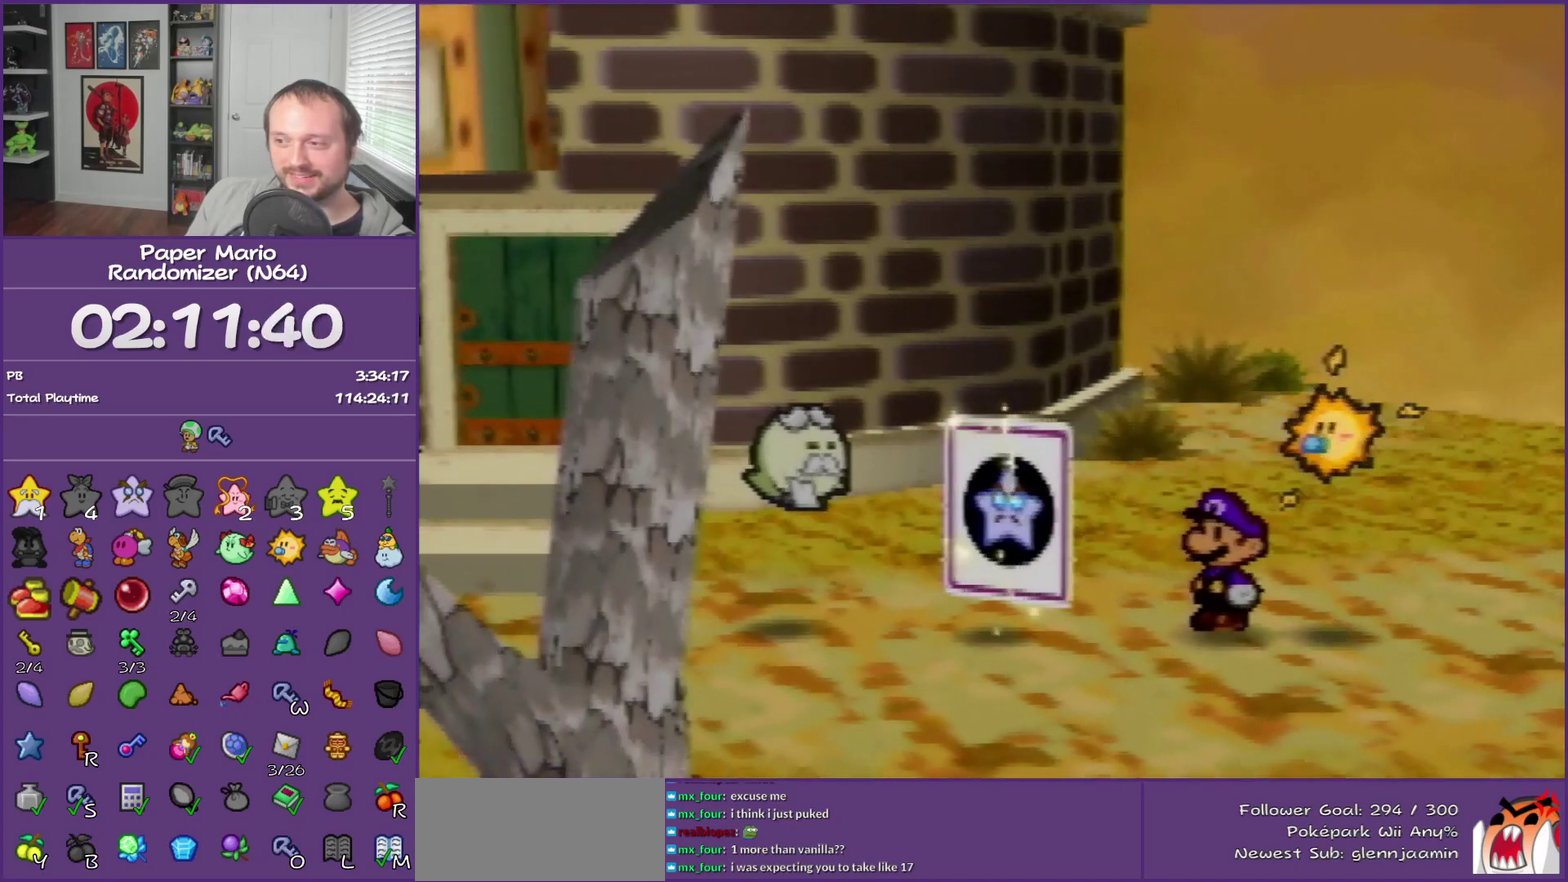
{"buttons": ["B"], "left_stick": "left", "events": [[67, "Z", "up"], [117, "Z", "down"], [250, "Z", "up"], [333, "Z", "down"], [400, "Z", "up"]]}
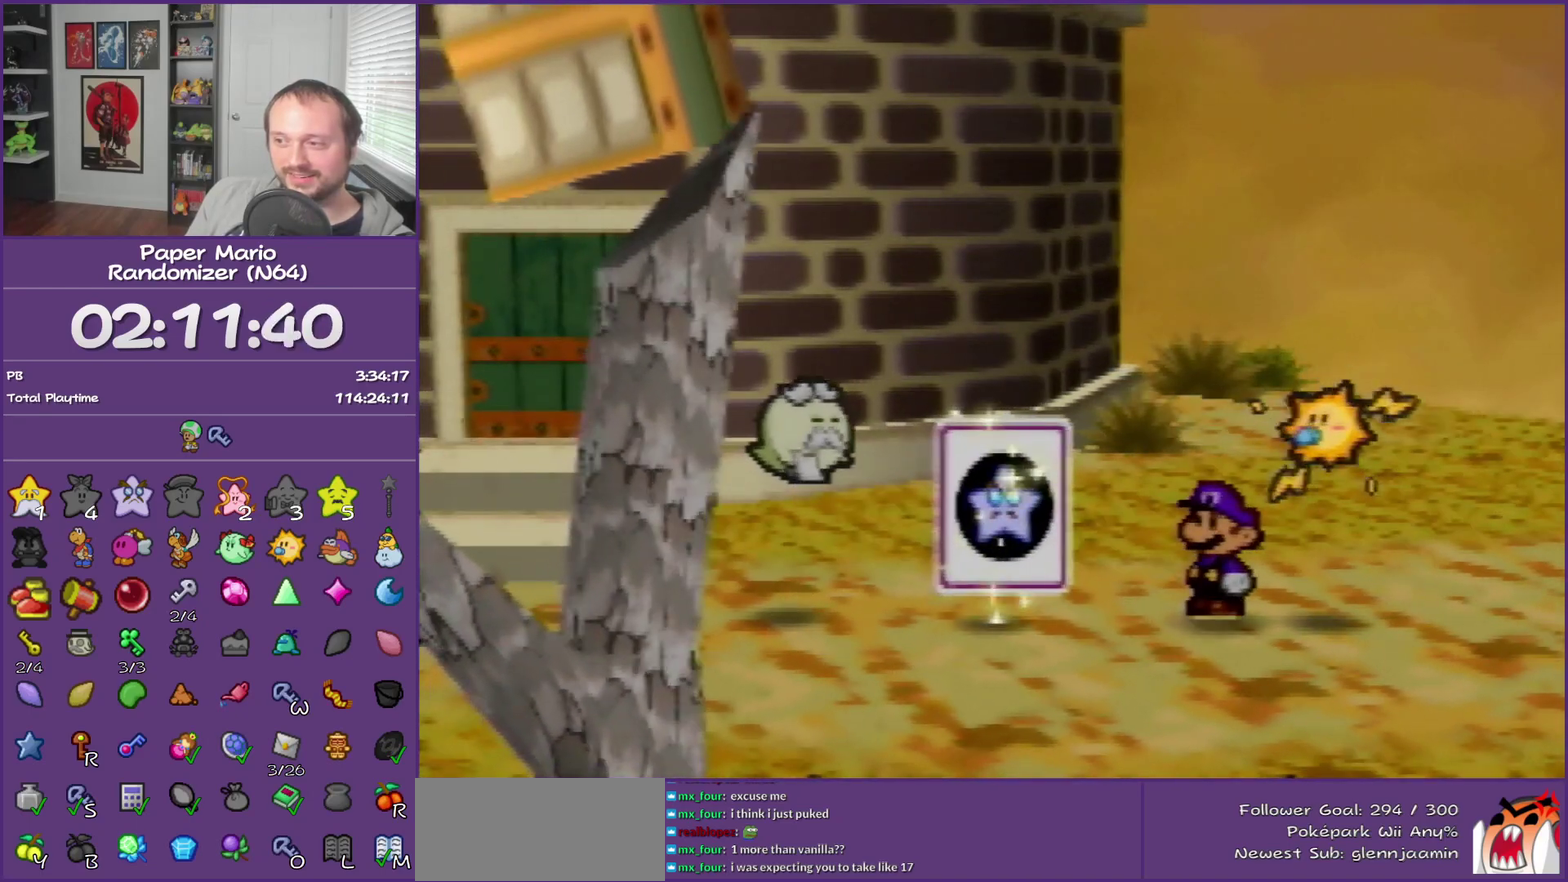
{"buttons": ["B"], "left_stick": "left", "events": [[183, "Z", "down"], [250, "Z", "up"], [367, "Z", "down"], [433, "Z", "up"]]}
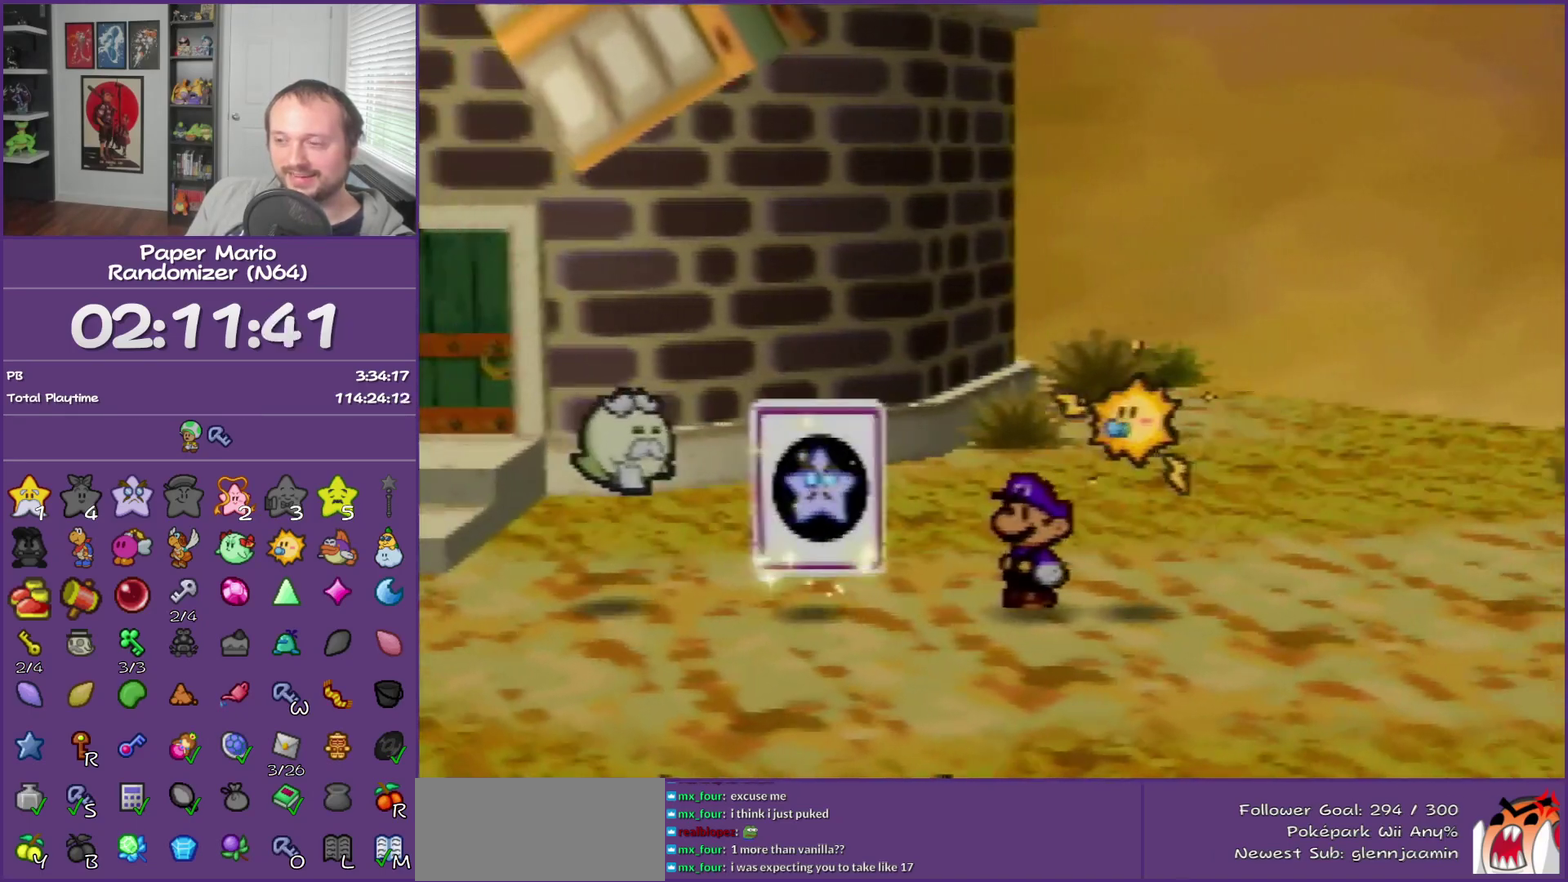
{"buttons": ["B"], "left_stick": "left", "events": [[217, "Z", "down"], [283, "Z", "up"], [400, "Z", "down"], [500, "Z", "up"]]}
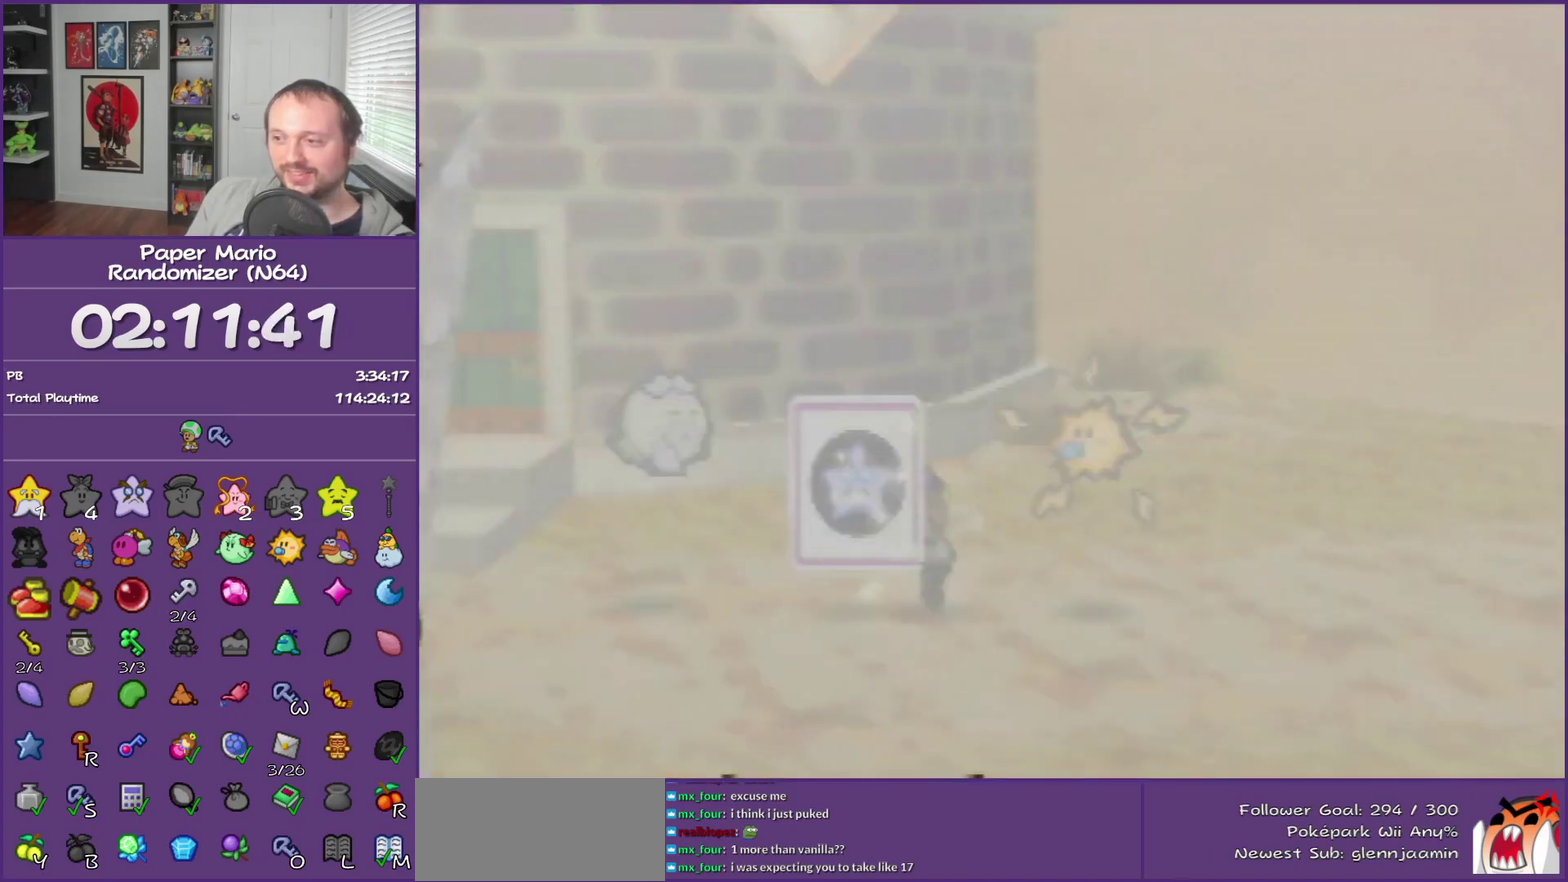
{"buttons": ["B"], "left_stick": "center", "events": [[150, "left_stick", "center"]]}
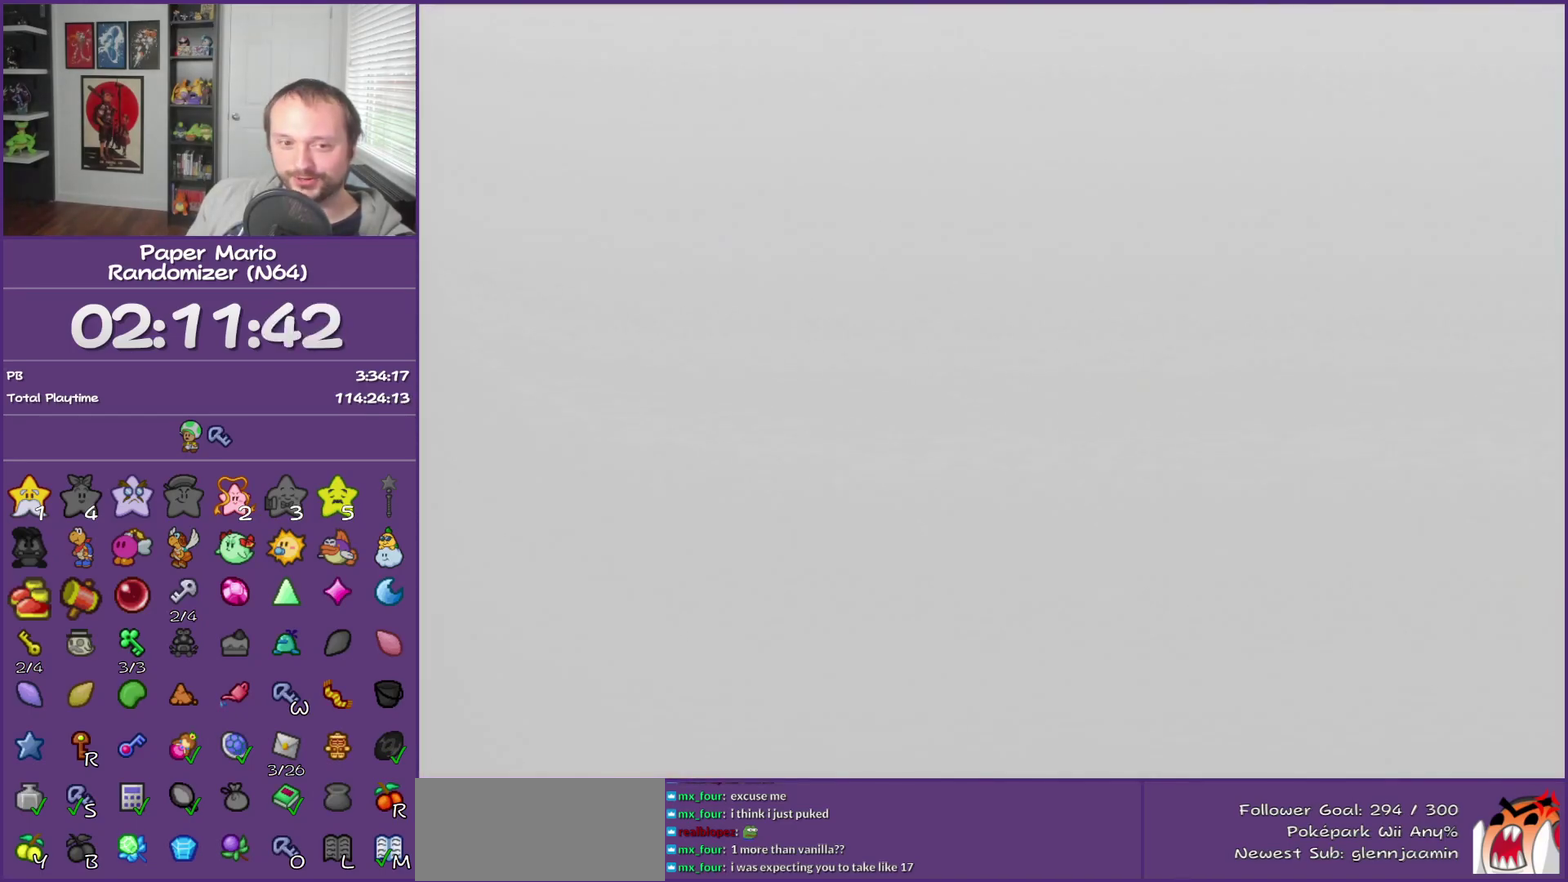
{"buttons": ["B"], "left_stick": "center", "events": []}
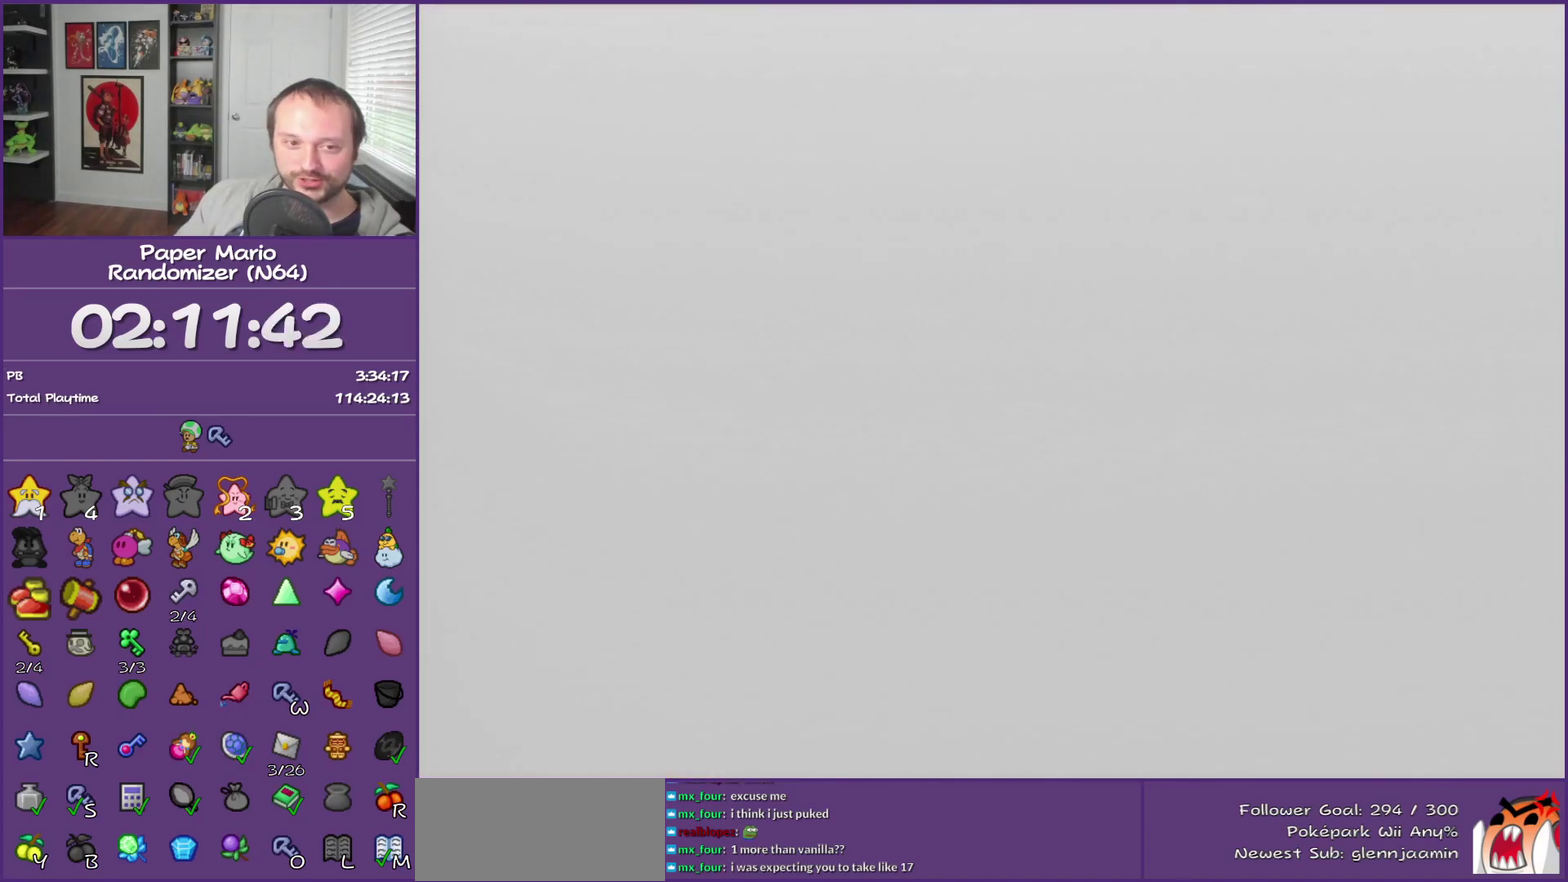
{"buttons": ["B"], "left_stick": "center", "events": []}
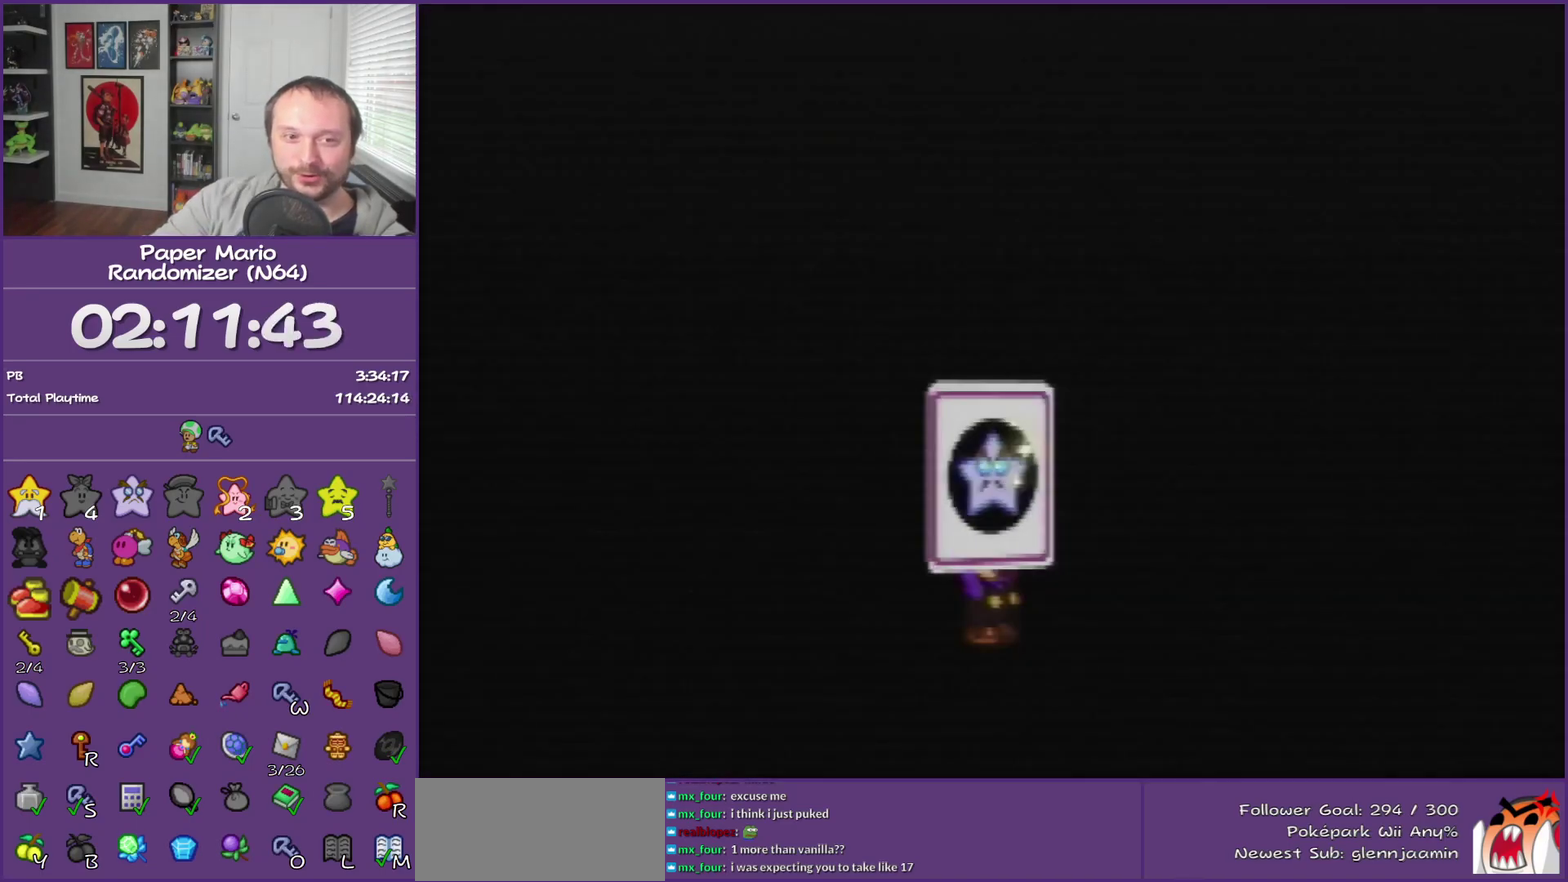
{"buttons": ["B"], "left_stick": "center", "events": []}
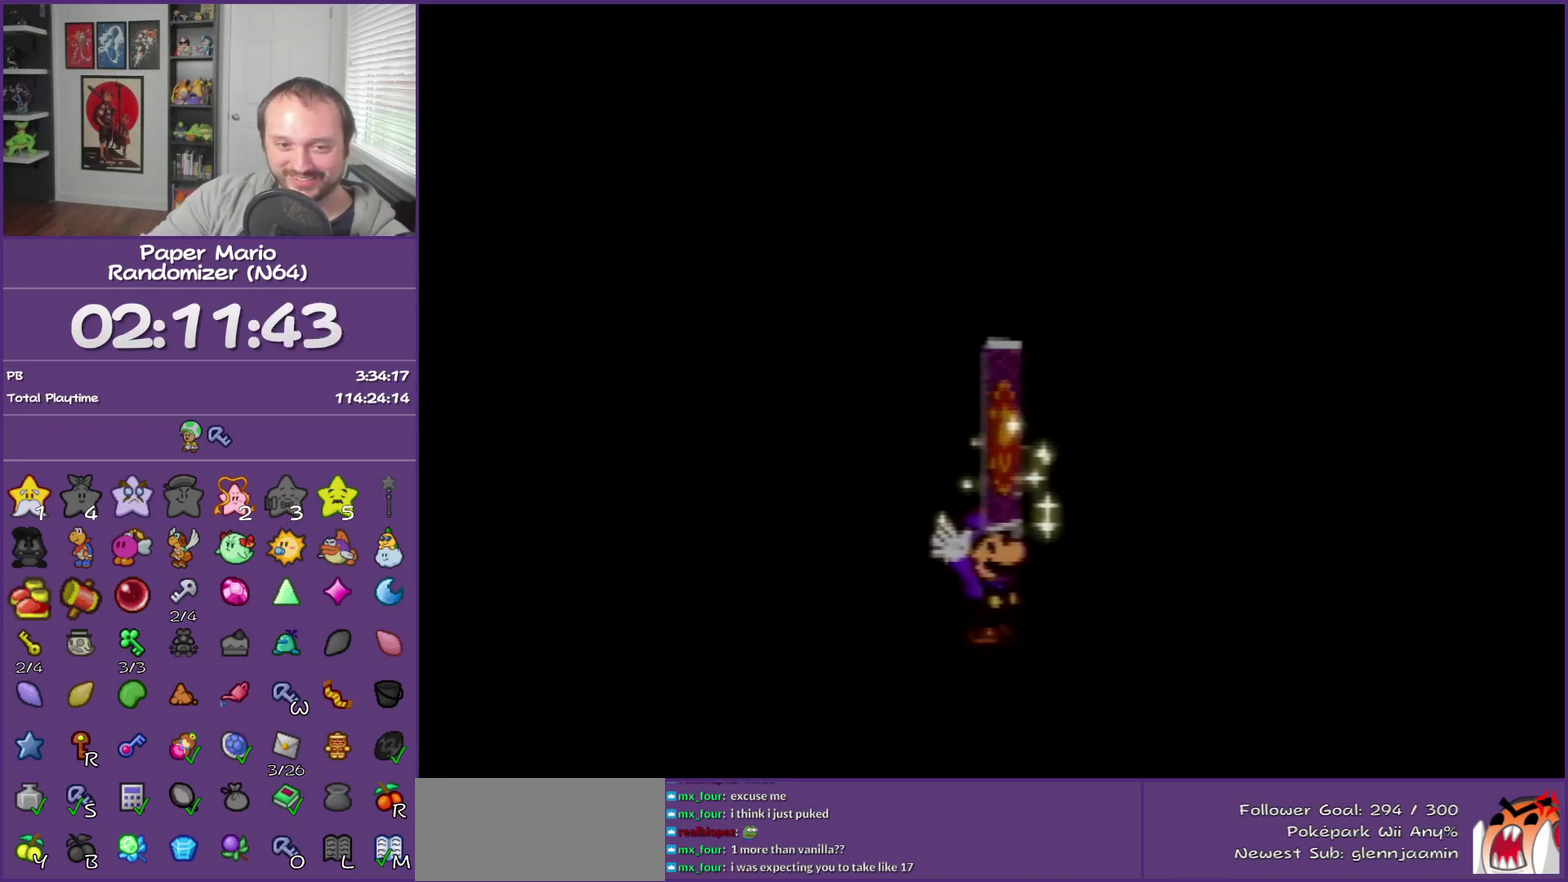
{"buttons": ["B"], "left_stick": "center", "events": []}
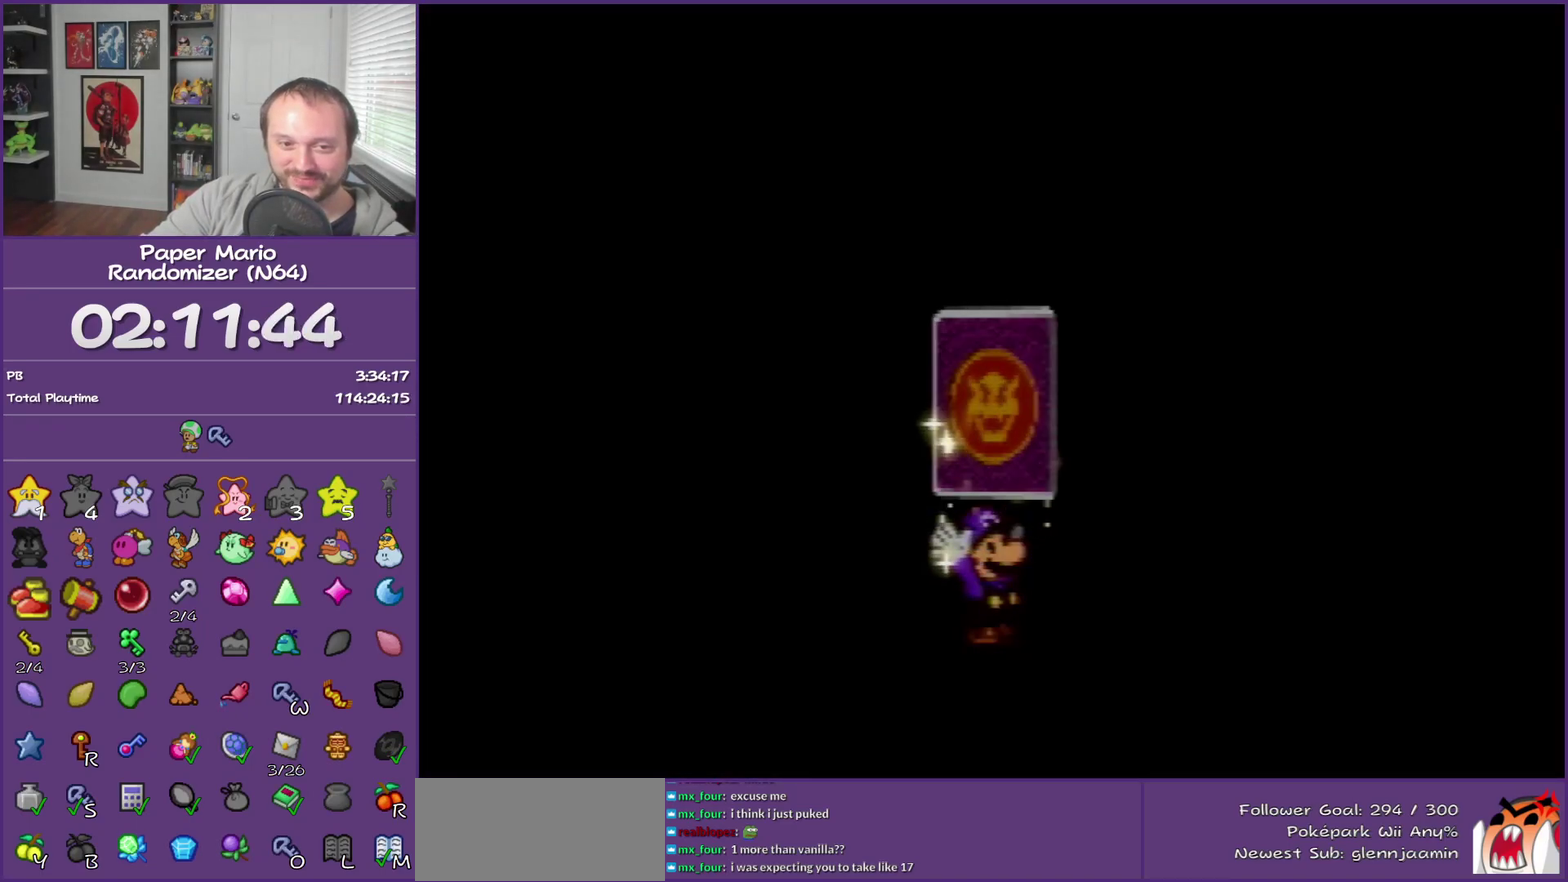
{"buttons": ["B"], "left_stick": "center", "events": []}
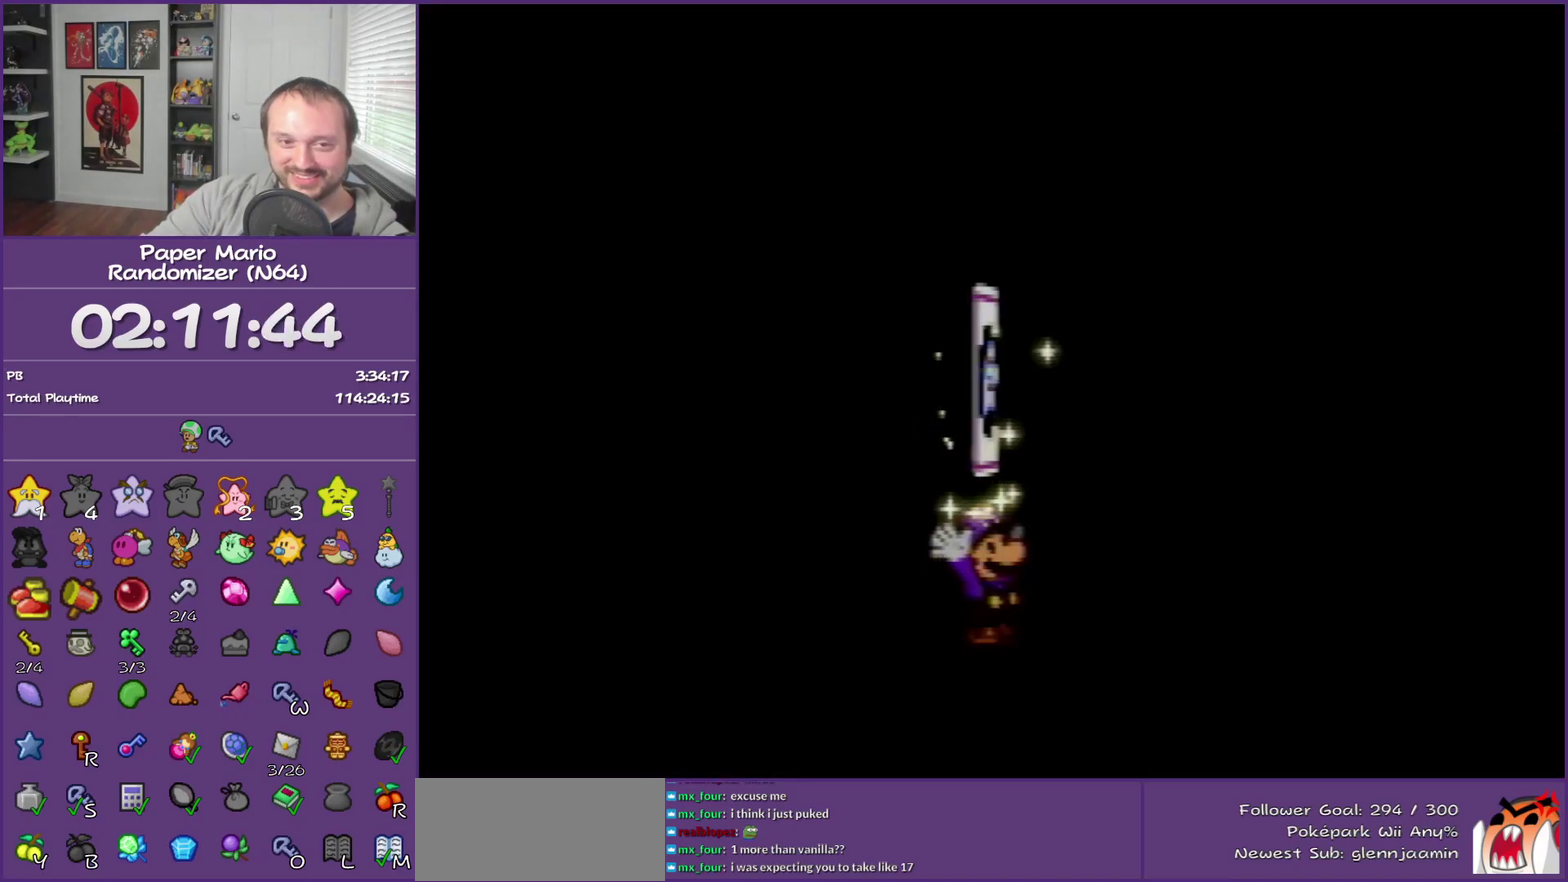
{"buttons": ["B"], "left_stick": "center", "events": []}